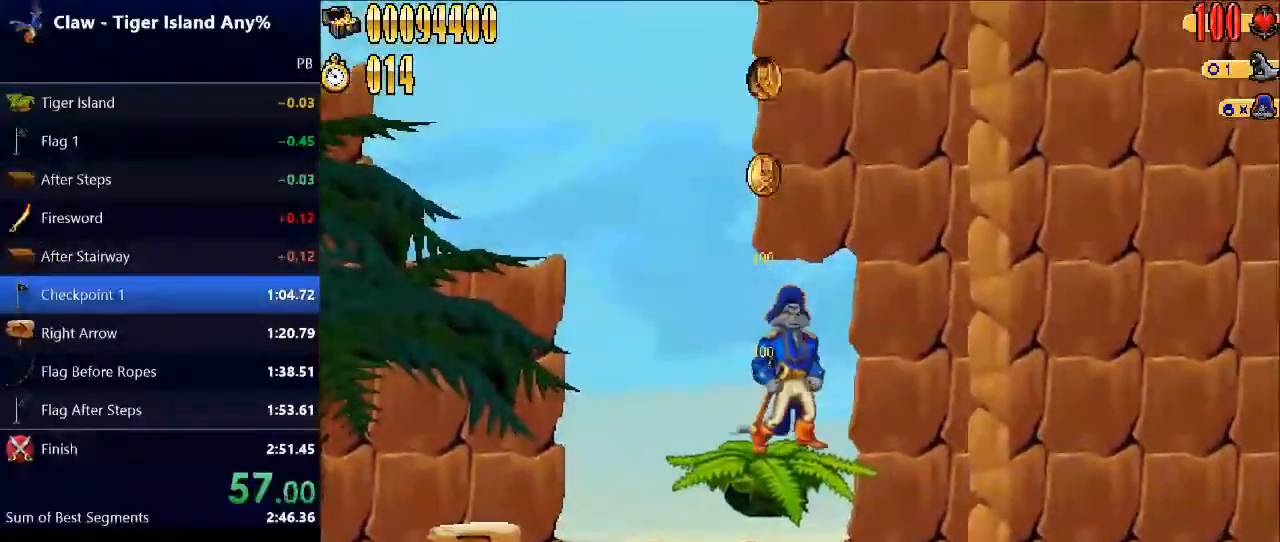
Gameplay with keyboard; each line is a JSON object with the keys held at the frame after it. "events" lists presses ("down") and releases ("up") of "3", "caps_lock", "d", "down", "e", "escape", "left", "q", "r", "return", "right", "space", "up" and "w" between this image and that frame as [ms after this image, input, new state], when the widget could be followed in between. No other keys are recorded. Mouse input is not recorded.
{"keys": ["right"], "events": [[200, "right", "down"]]}
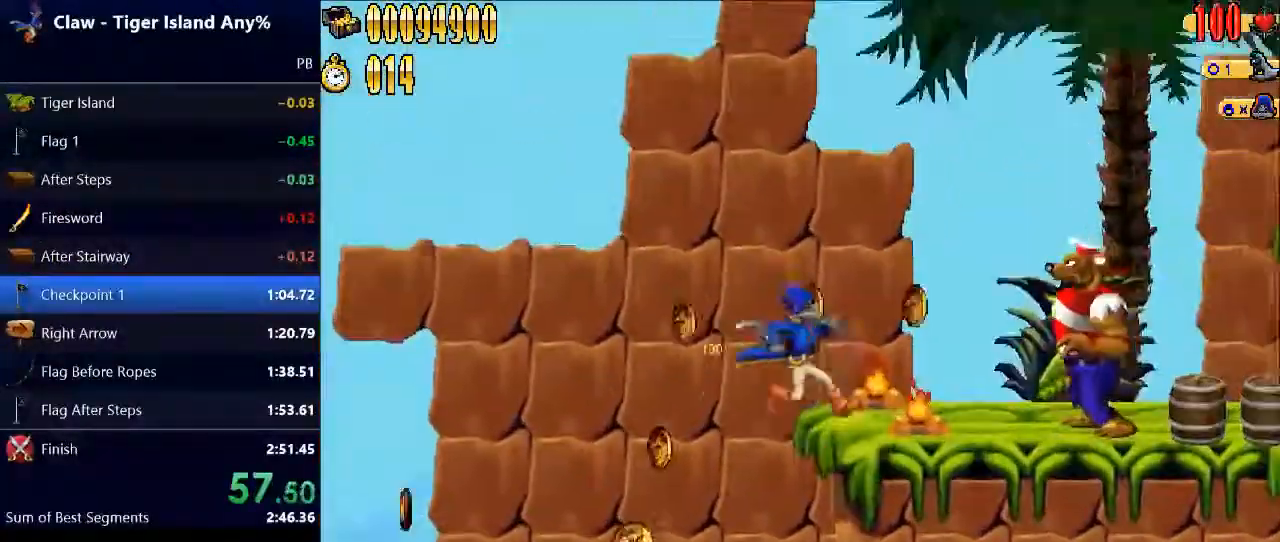
{"keys": ["right"], "events": [[33, "e", "down"], [167, "e", "up"]]}
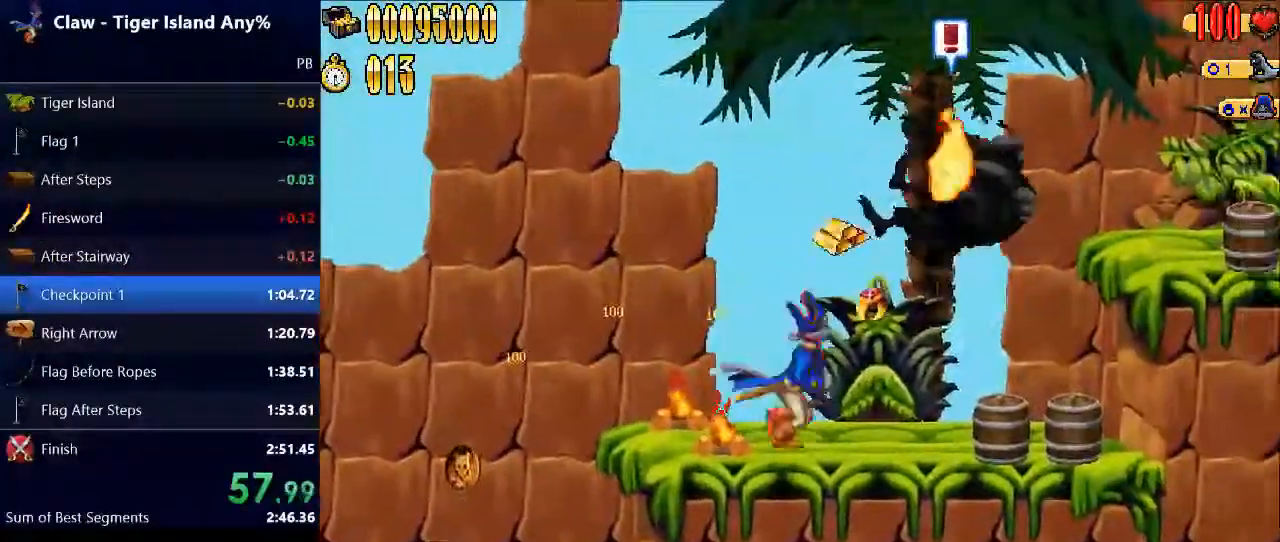
{"keys": ["right", "space"], "events": [[400, "space", "down"]]}
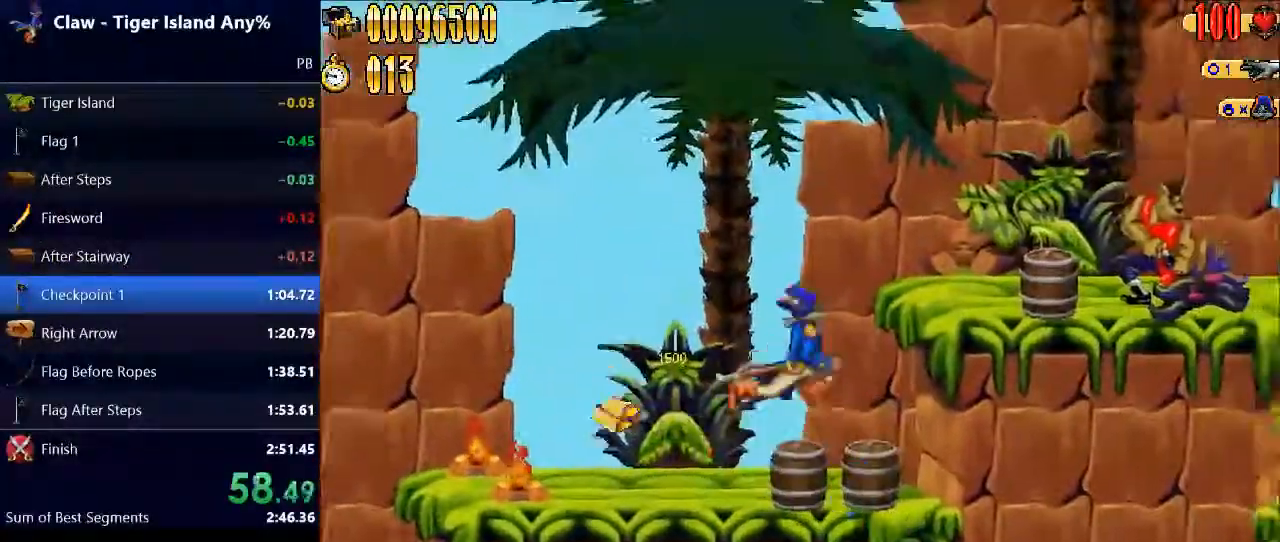
{"keys": ["right"], "events": [[233, "e", "down"], [300, "space", "up"], [333, "e", "up"]]}
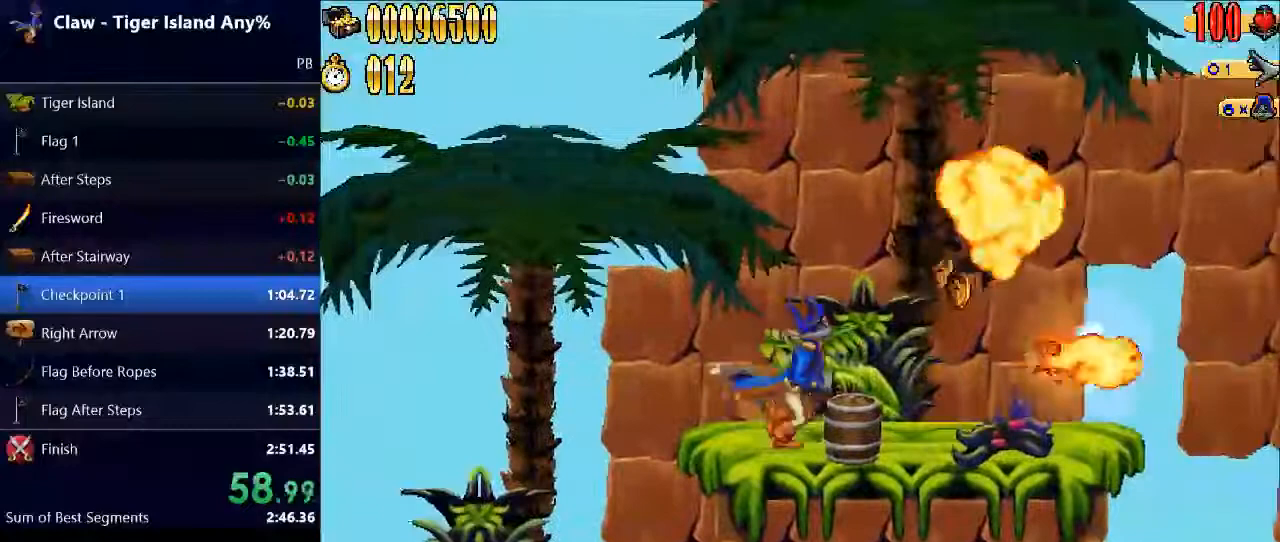
{"keys": ["right"], "events": []}
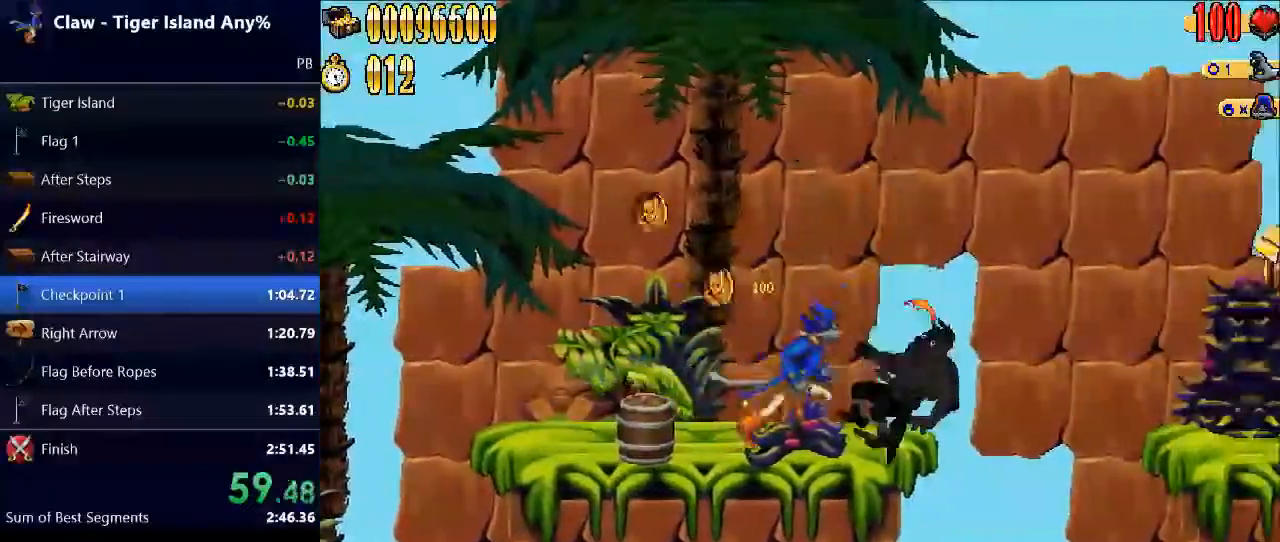
{"keys": ["right", "space"], "events": [[333, "space", "down"]]}
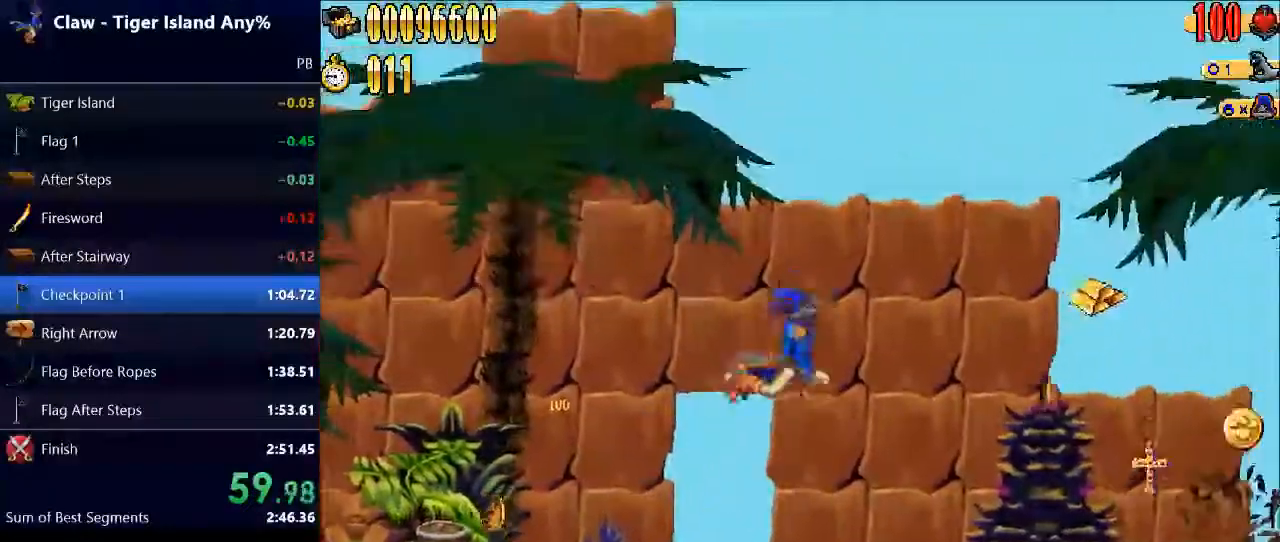
{"keys": ["right"], "events": [[400, "space", "up"]]}
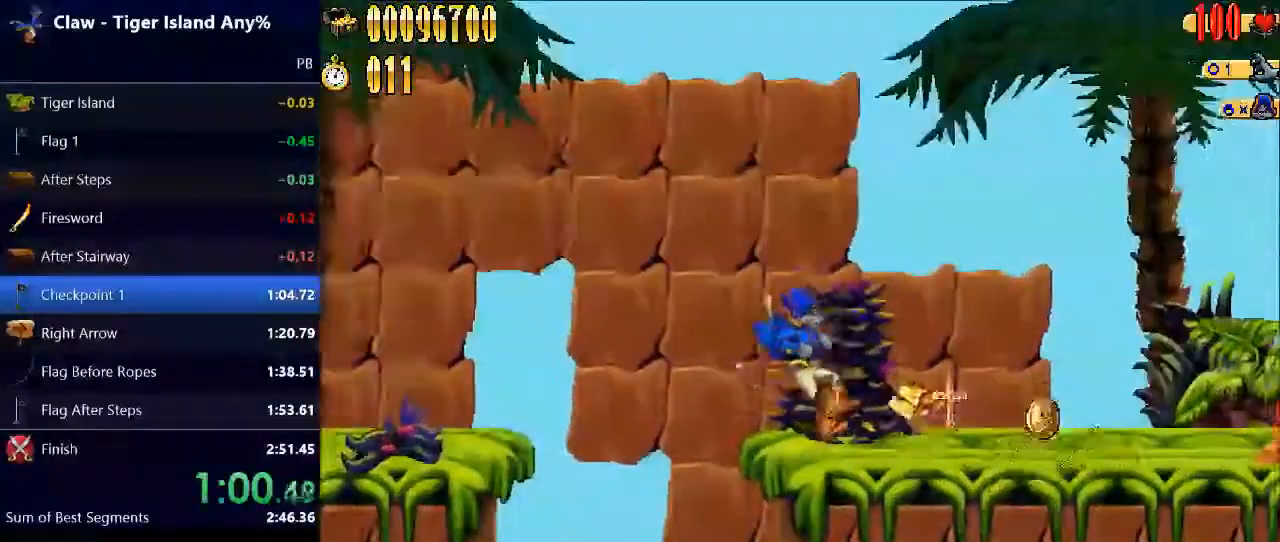
{"keys": ["right"], "events": []}
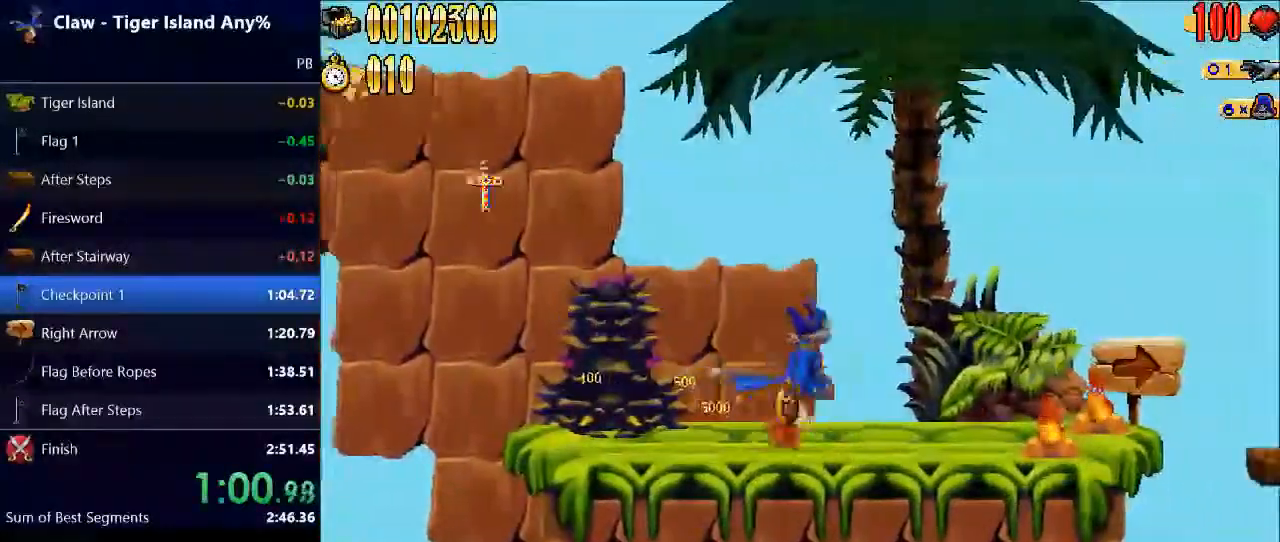
{"keys": ["right"], "events": []}
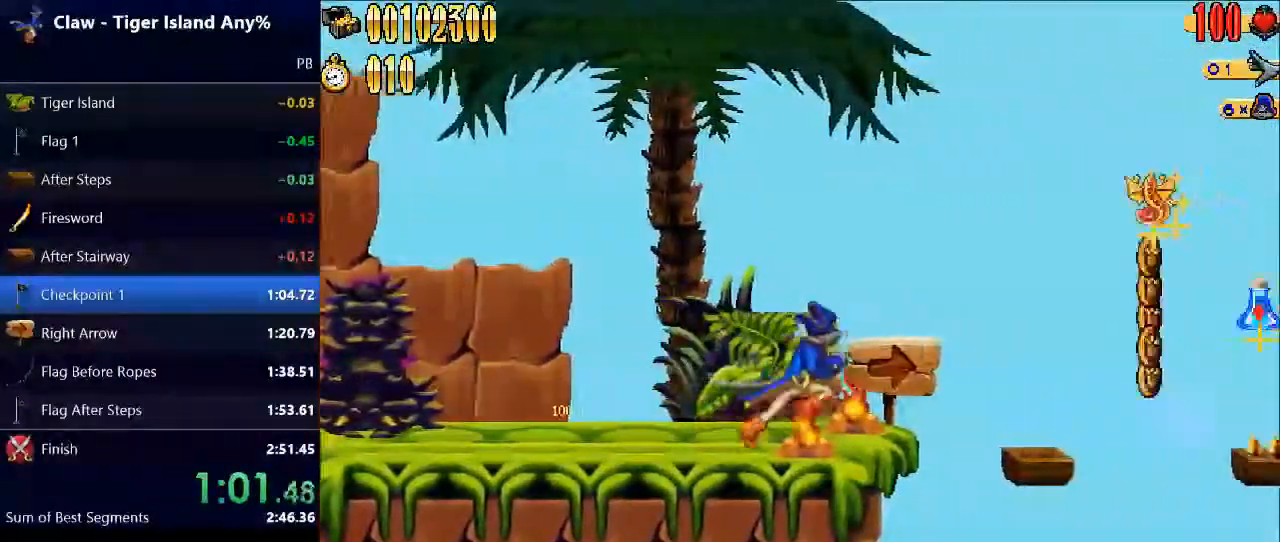
{"keys": ["right"], "events": [[200, "space", "down"], [300, "space", "up"]]}
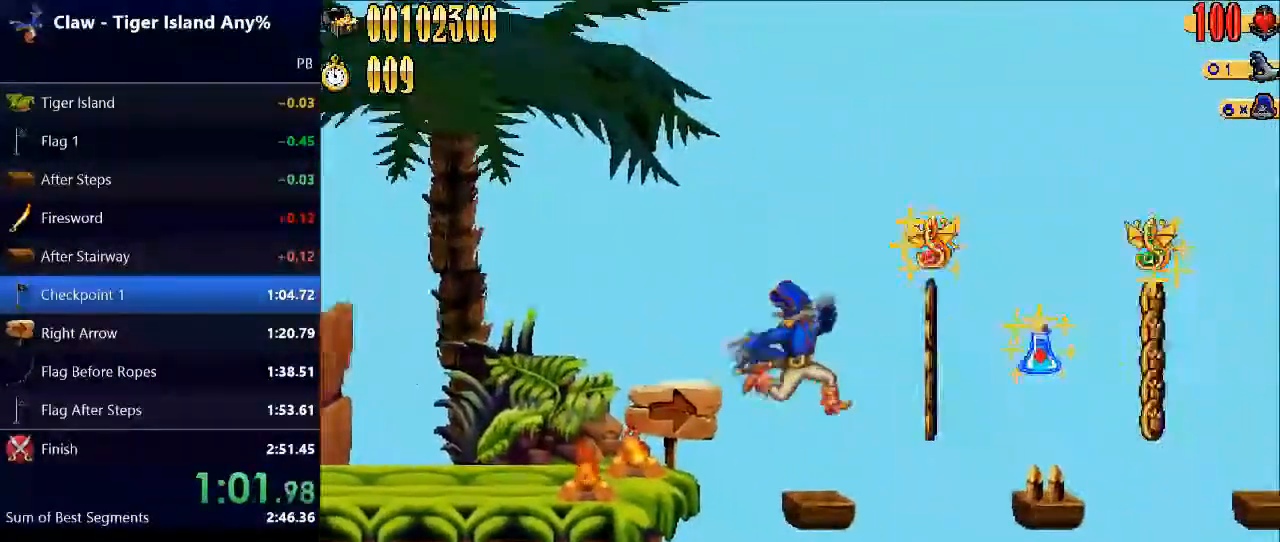
{"keys": ["right"], "events": [[167, "space", "down"], [267, "space", "up"]]}
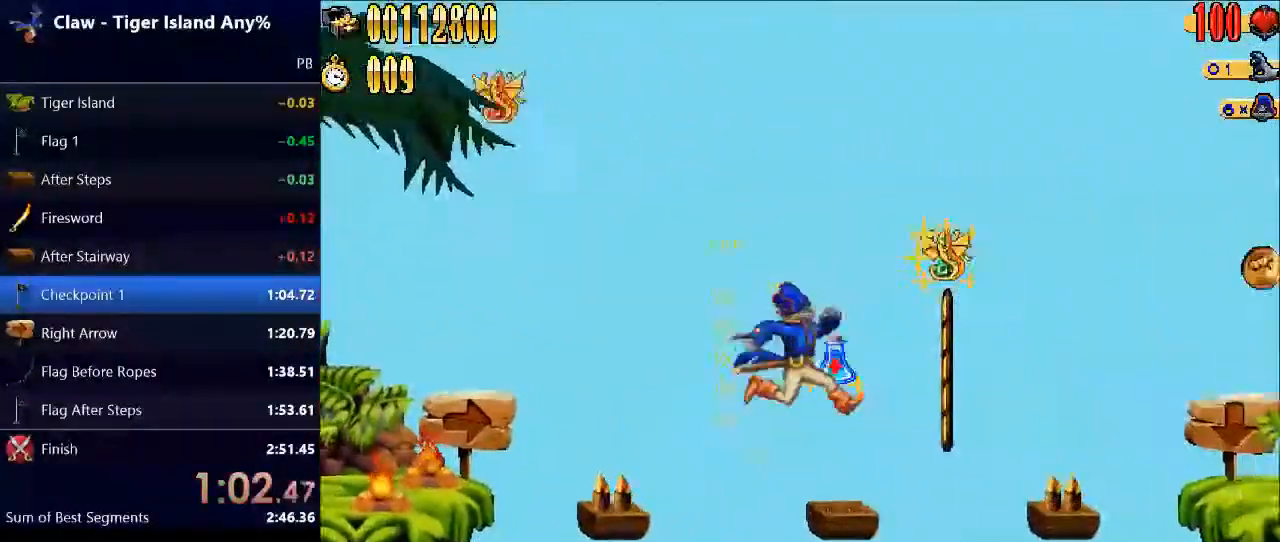
{"keys": ["right"], "events": []}
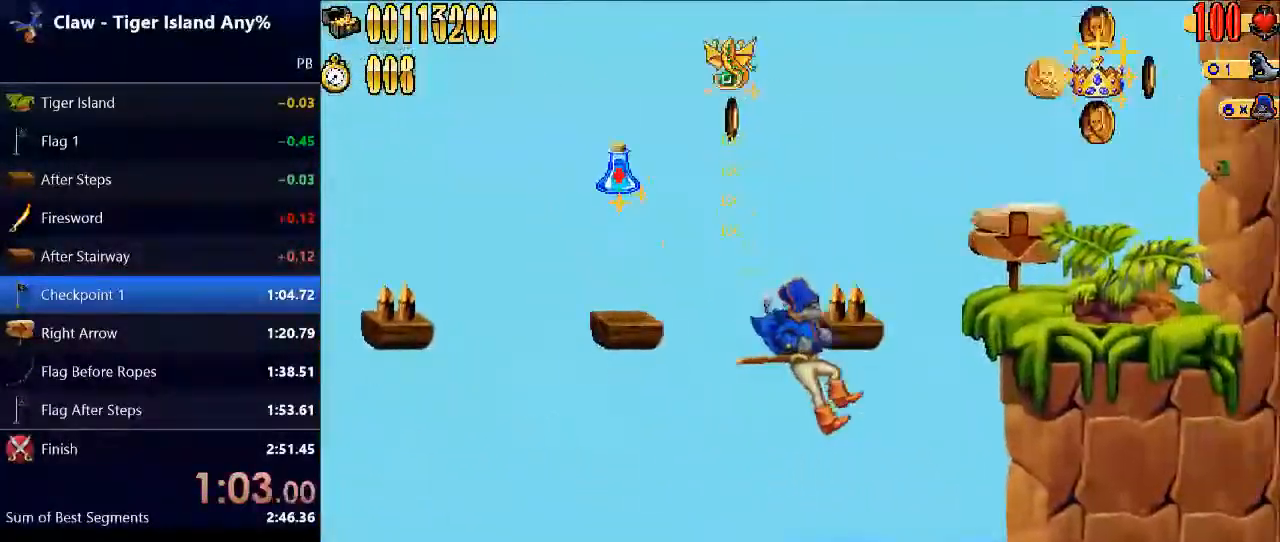
{"keys": ["right"], "events": []}
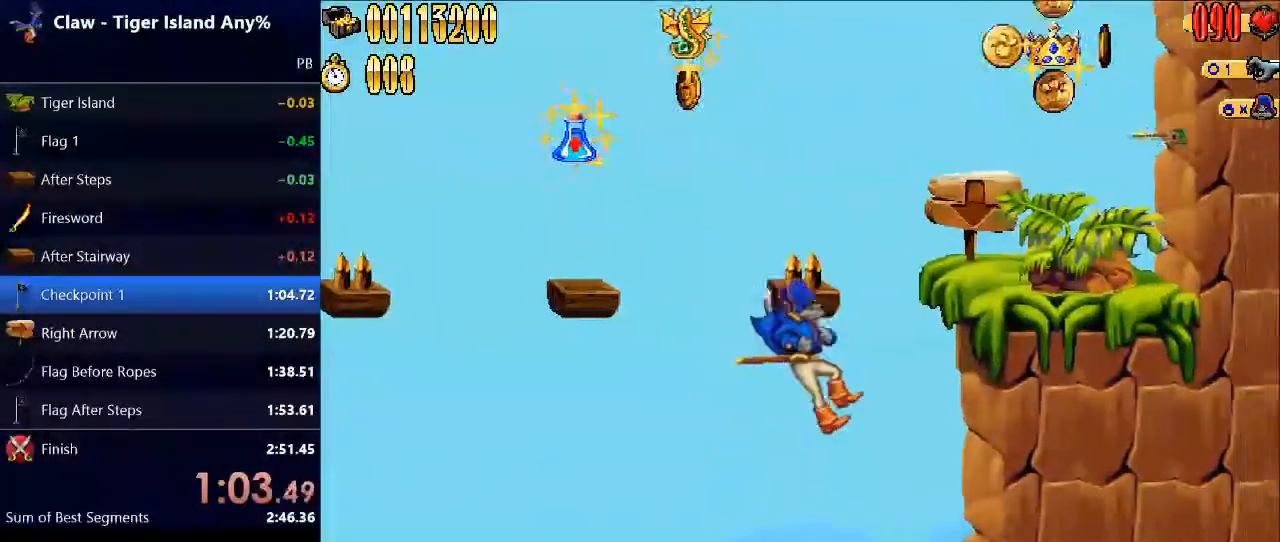
{"keys": ["right"], "events": []}
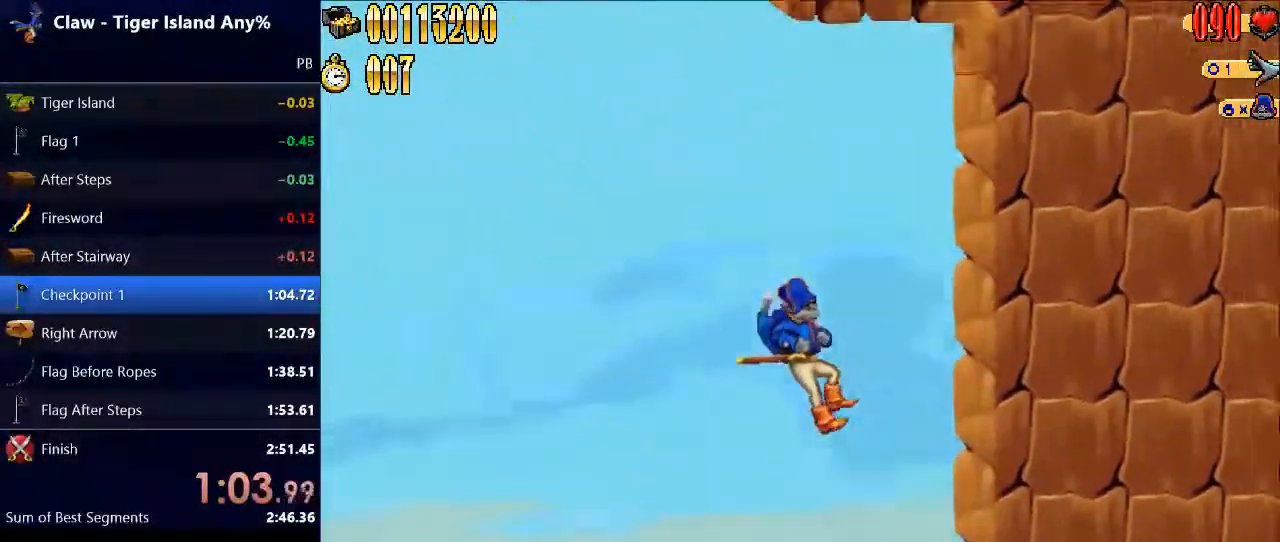
{"keys": ["right"], "events": []}
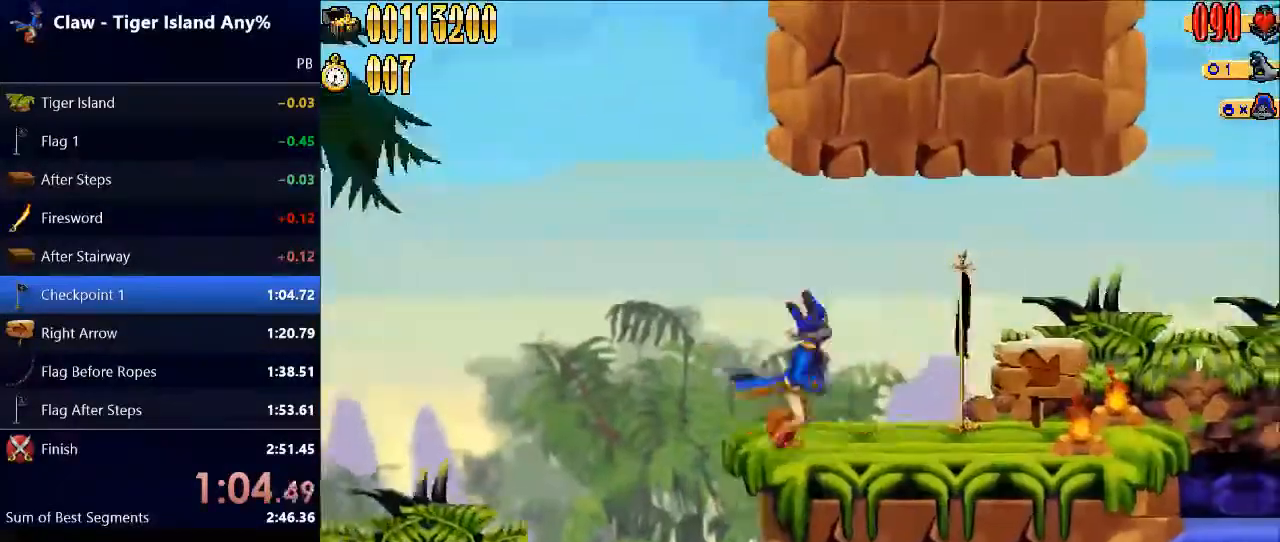
{"keys": ["right"], "events": []}
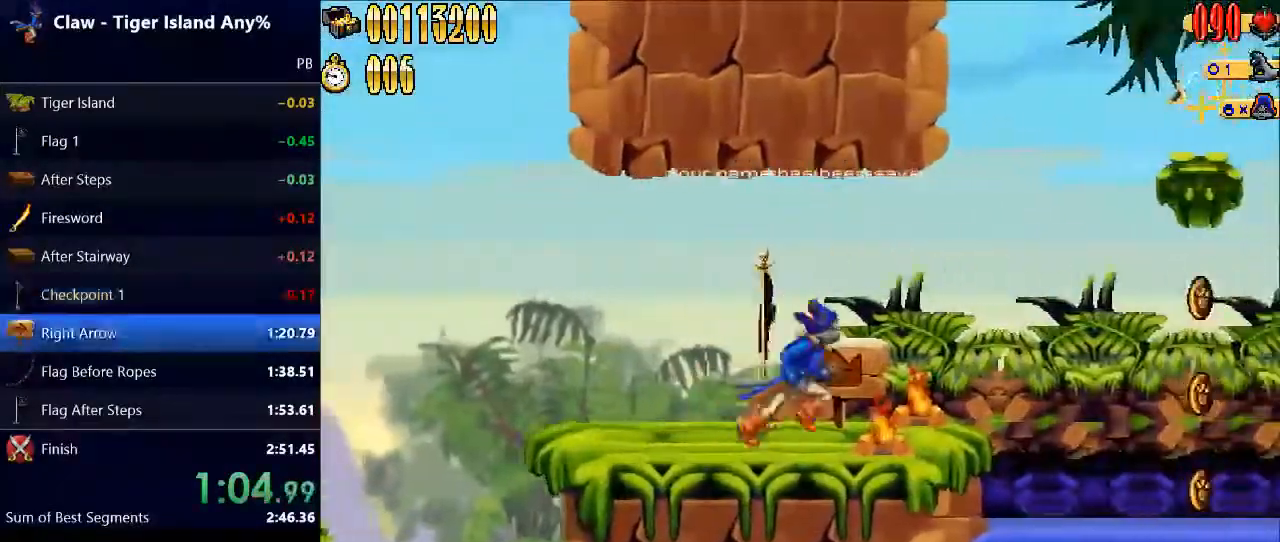
{"keys": ["right", "space"], "events": [[400, "space", "down"]]}
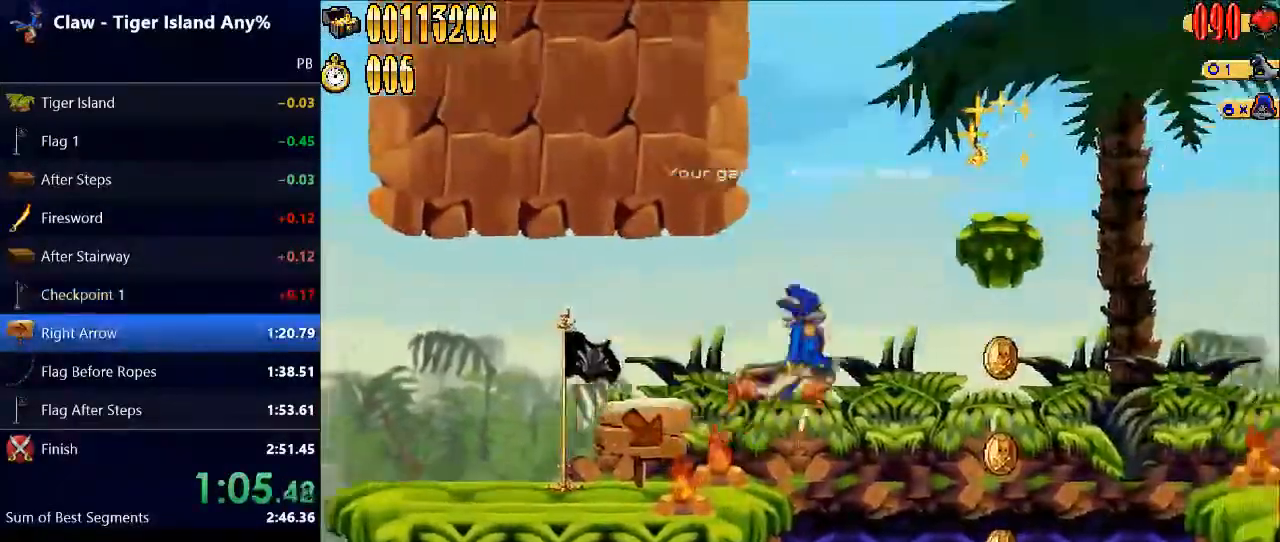
{"keys": ["right", "space"], "events": []}
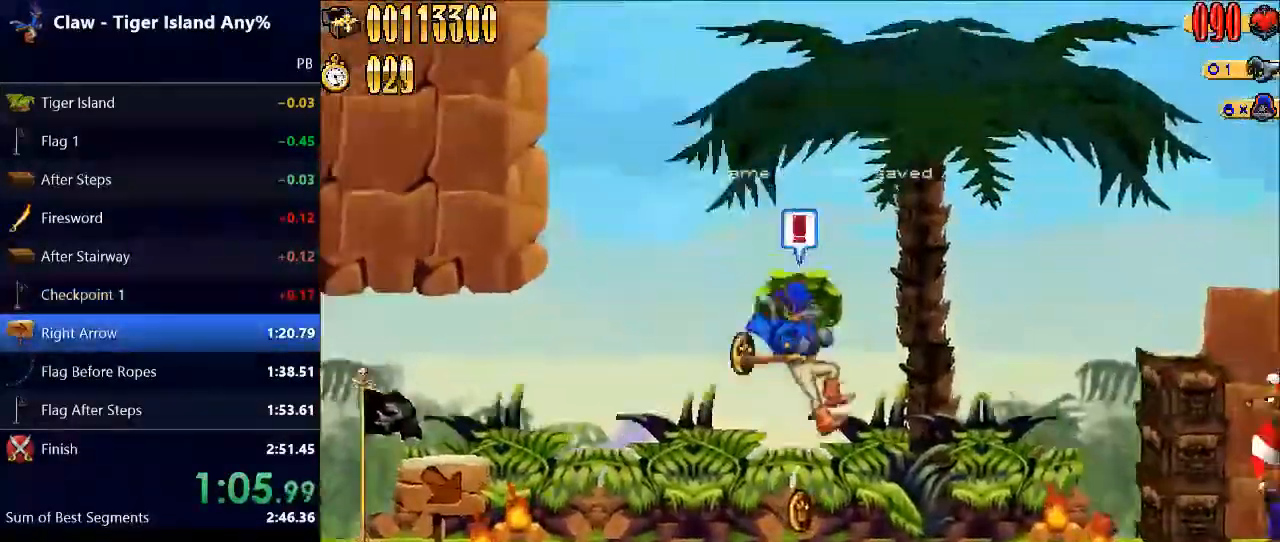
{"keys": ["right"], "events": [[67, "space", "up"]]}
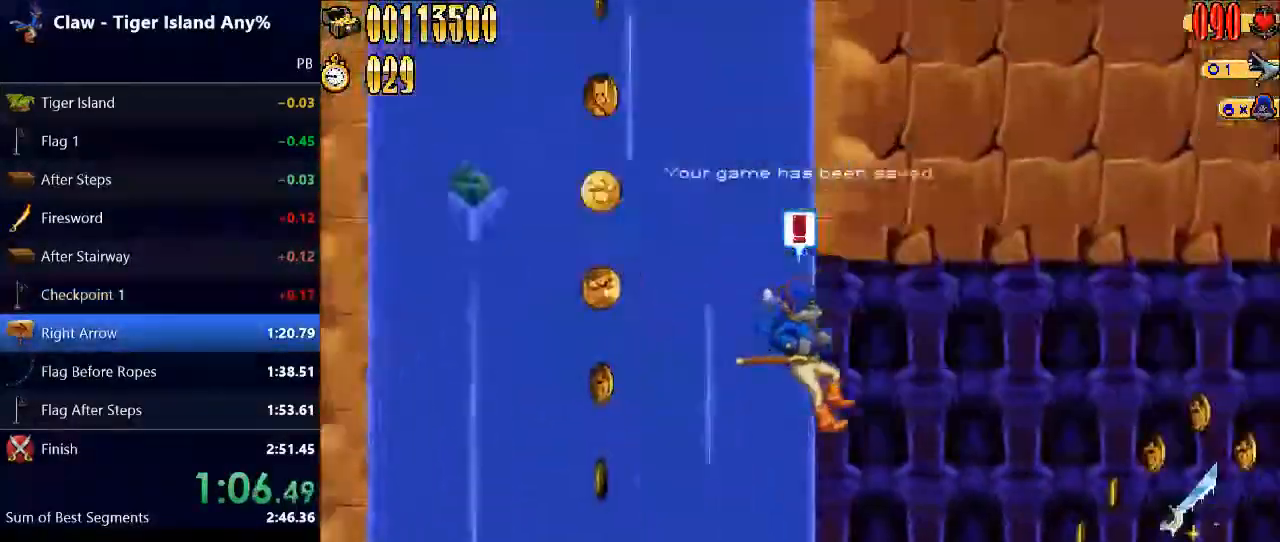
{"keys": [], "events": [[467, "right", "up"]]}
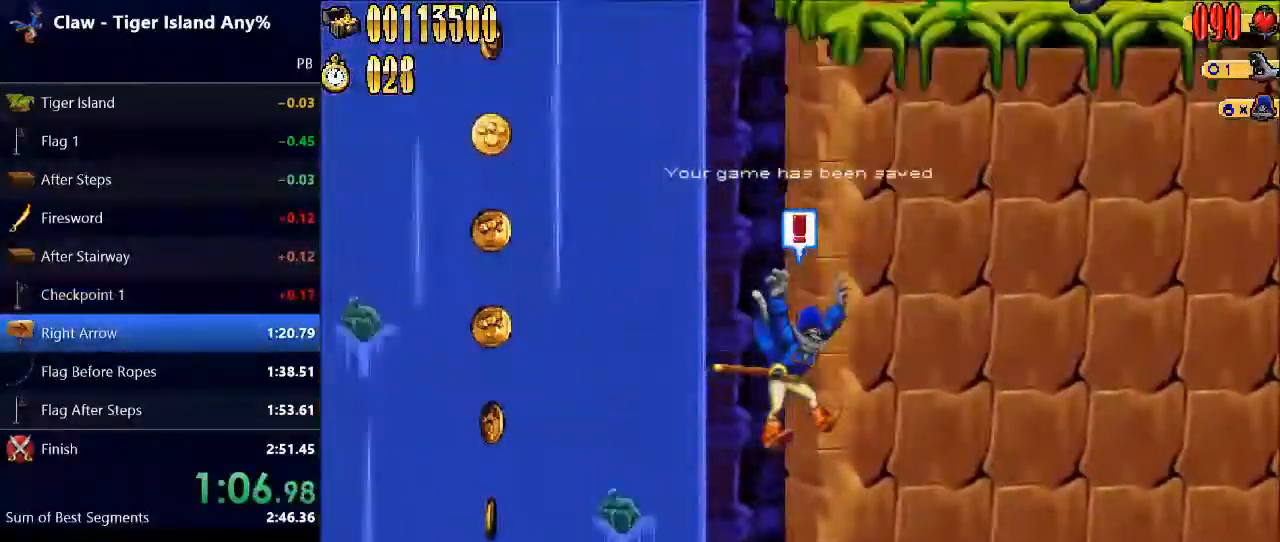
{"keys": ["right"], "events": [[467, "right", "down"]]}
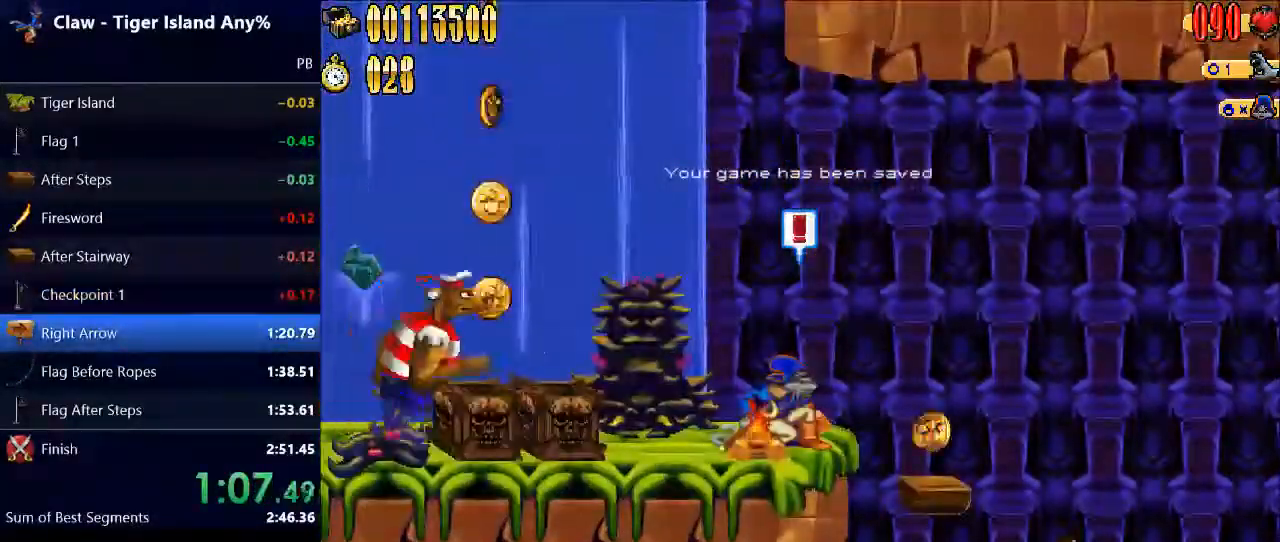
{"keys": ["right"], "events": []}
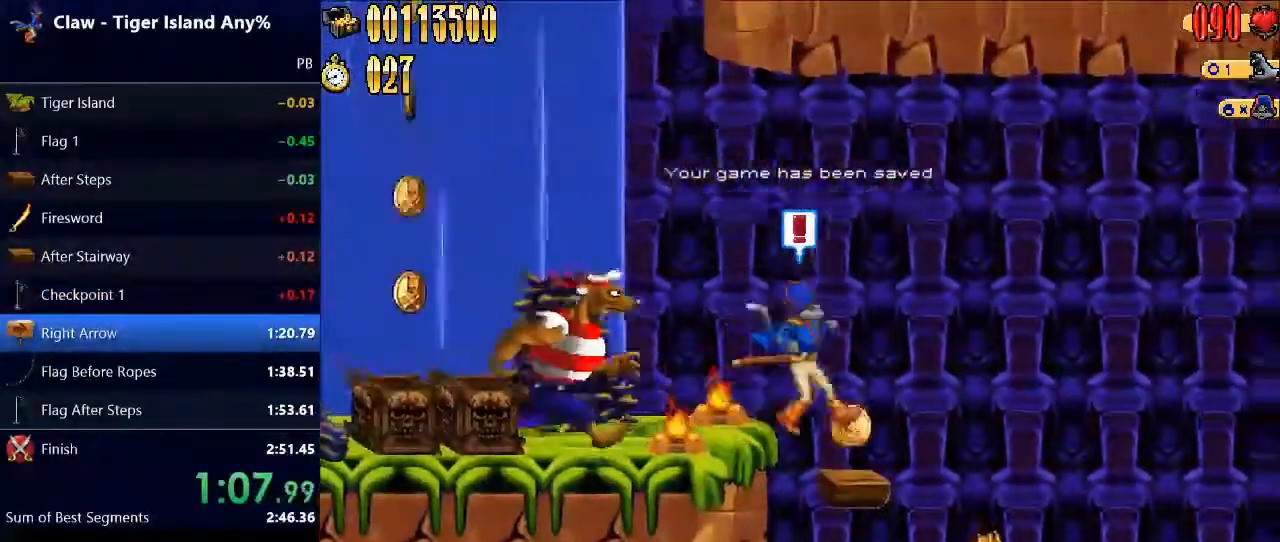
{"keys": ["right"], "events": []}
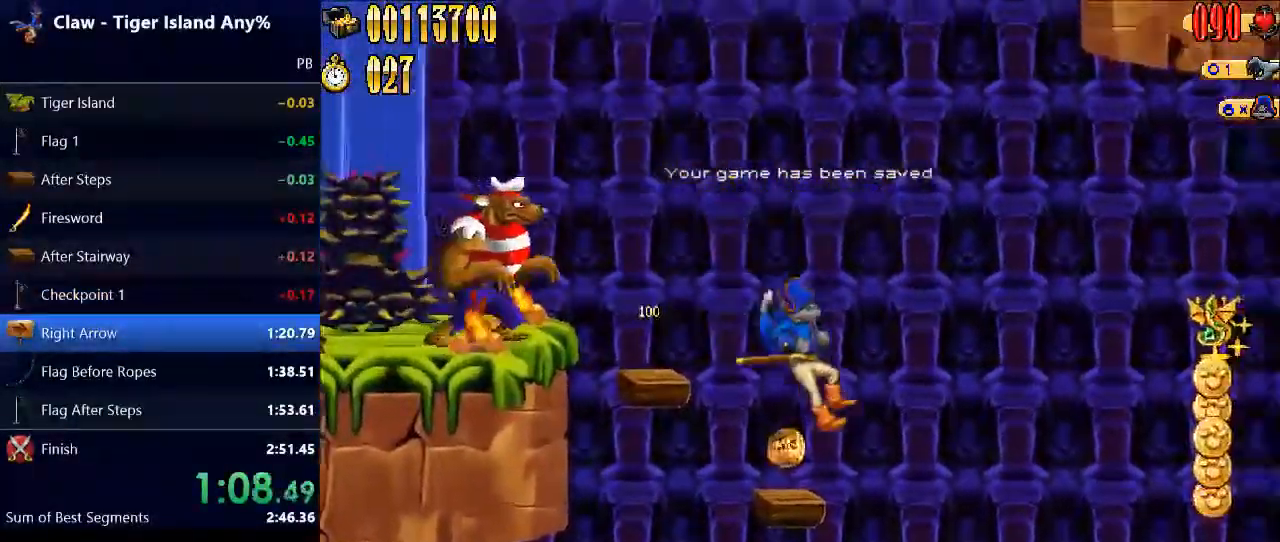
{"keys": ["right", "space"], "events": [[467, "space", "down"]]}
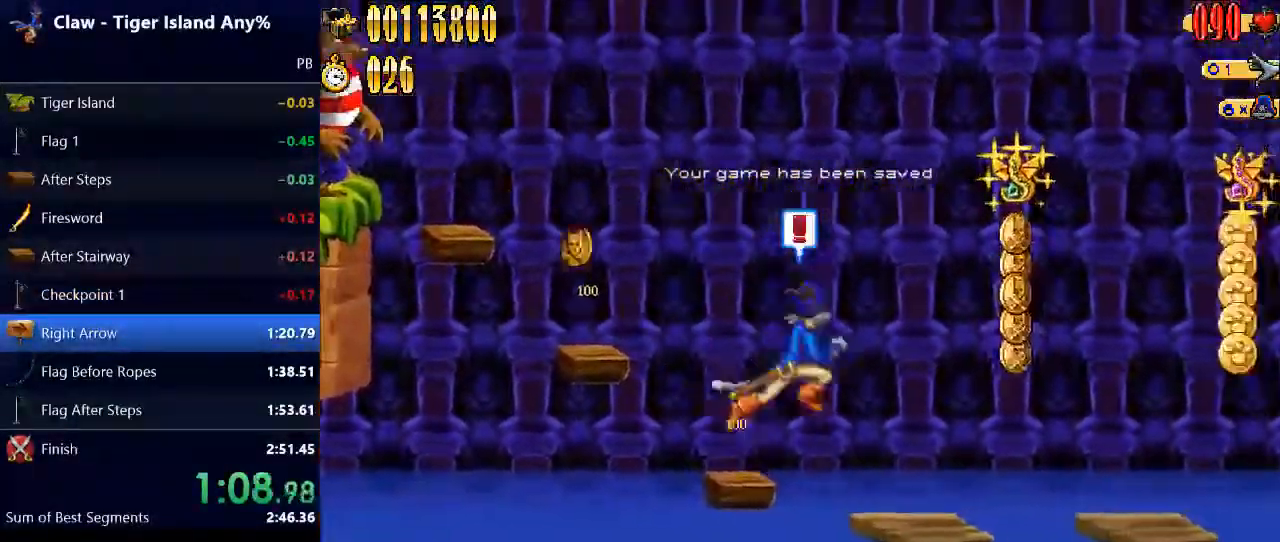
{"keys": ["right"], "events": [[200, "space", "up"]]}
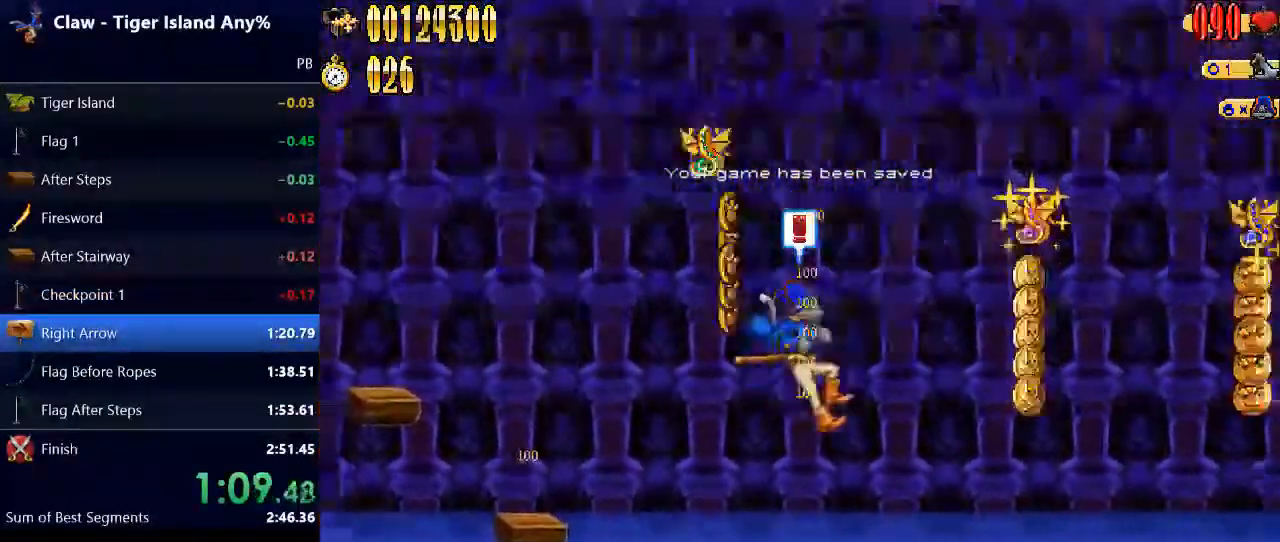
{"keys": ["right"], "events": [[167, "space", "down"], [500, "space", "up"]]}
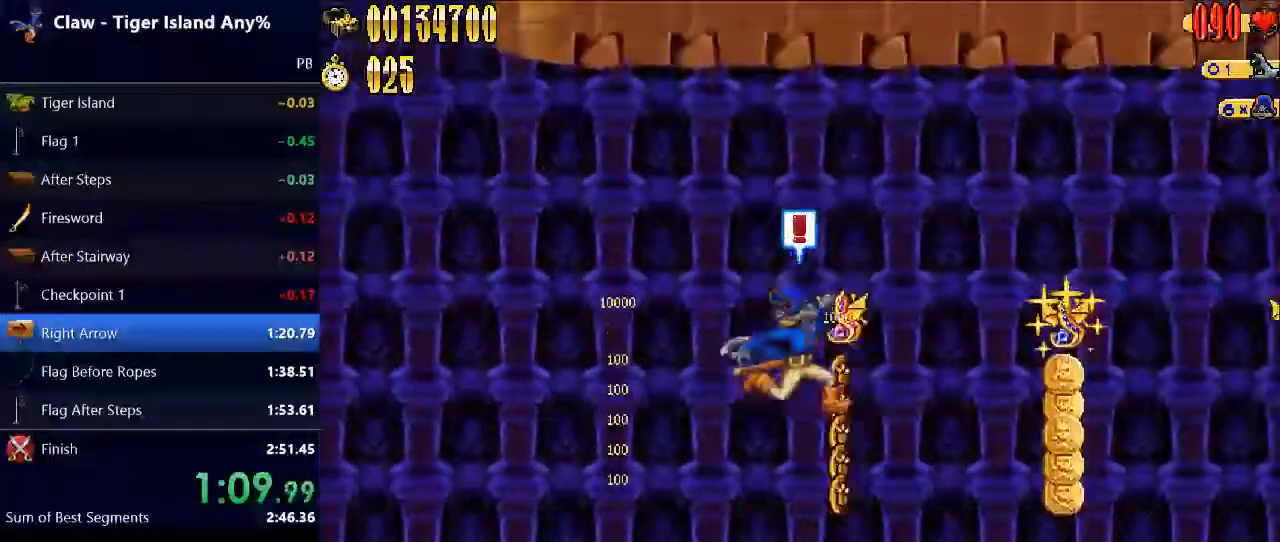
{"keys": ["right", "space"], "events": [[467, "space", "down"]]}
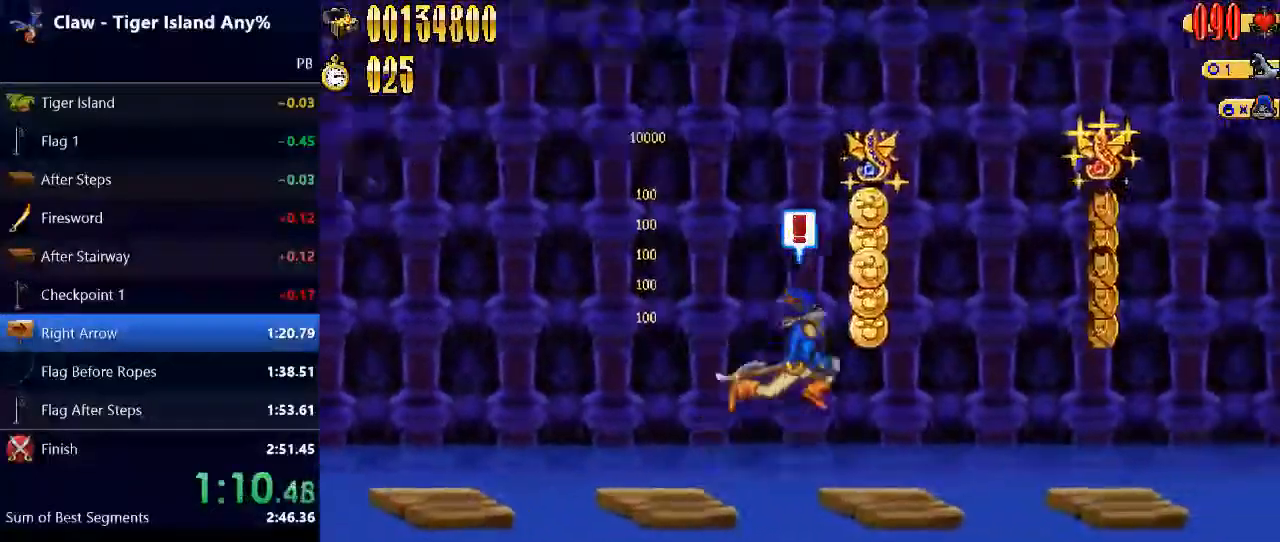
{"keys": ["right", "space"], "events": []}
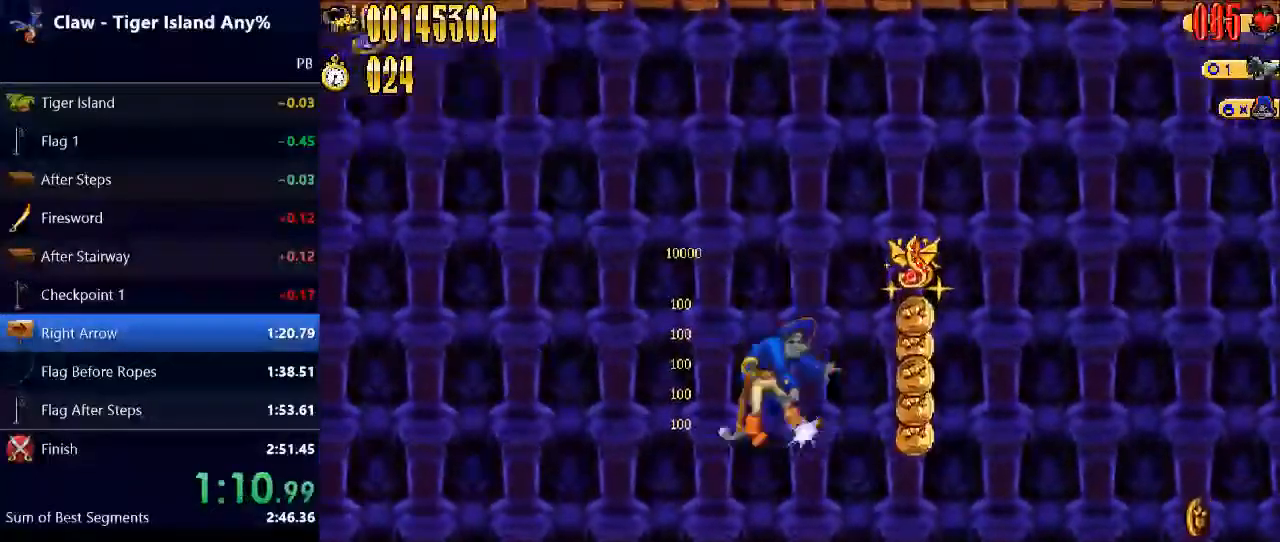
{"keys": ["right"], "events": [[167, "space", "up"]]}
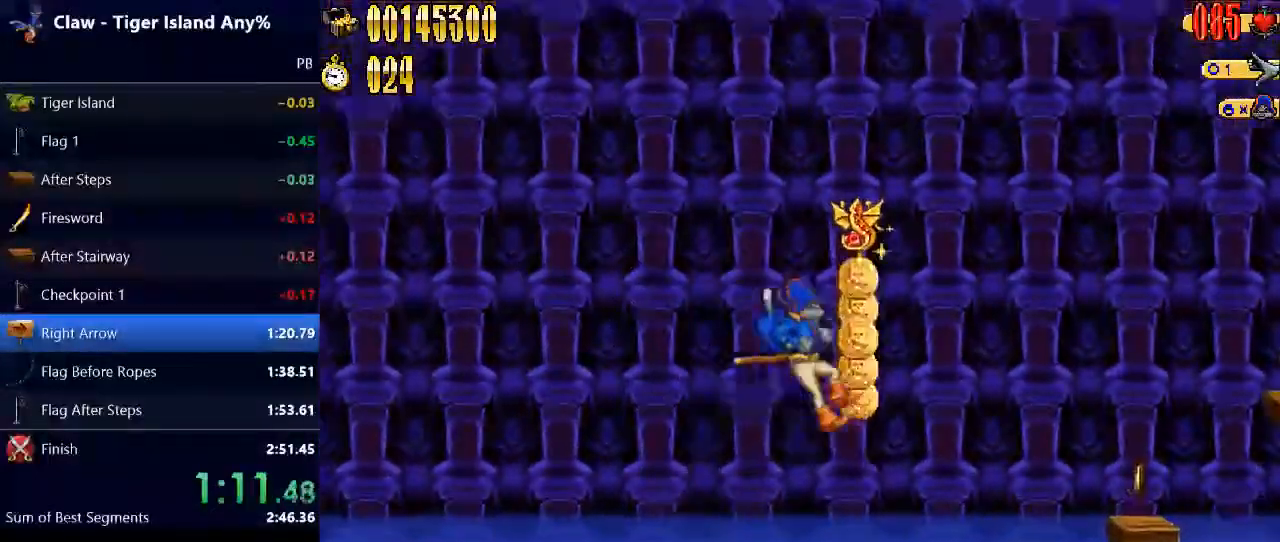
{"keys": ["right"], "events": [[233, "space", "down"], [500, "space", "up"]]}